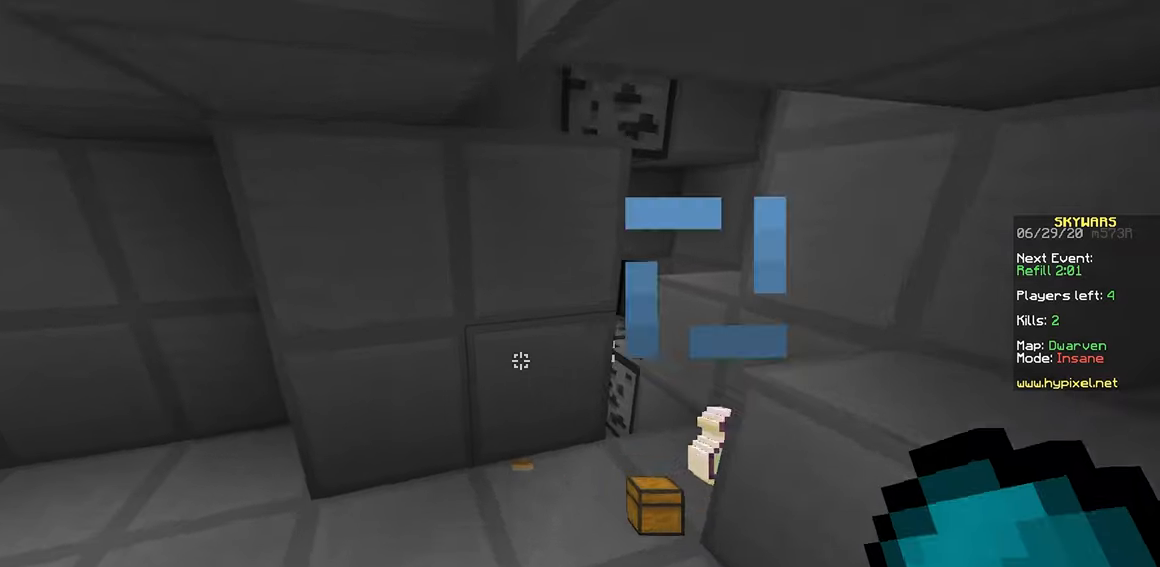
Gameplay with keyboard and mouse; each line is a JSON object with the keys and mouse buttons held at the frame after it. "events" lists presses ("down") and releases ("up") of "a", "d", "s", "space", "w", "mouse_left" and "mouse_right" between this image and that frame as [ms after this image, input, new state], when the widget could be followed in between. "mouse_left", "mouse_right" = the "left", "right" buttons of the "mouse" list. No other keys are recorded. Fast repeated clicks can show as one long hold. Mouse movement is not recorded.
{"keys": ["d", "w"], "mouse": [], "events": [[150, "d", "down"]]}
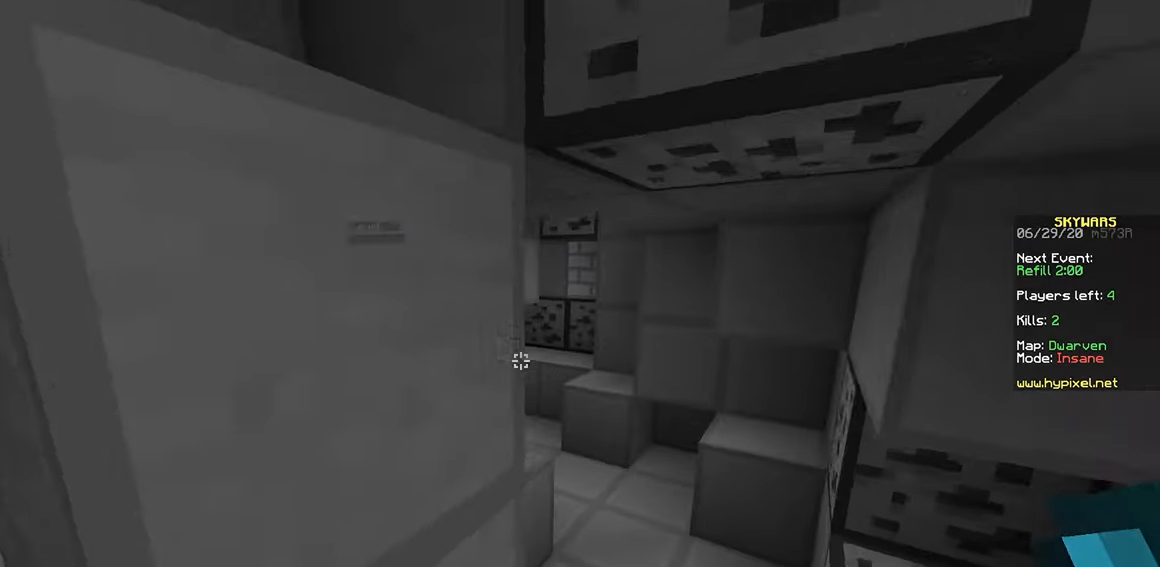
{"keys": ["w"], "mouse": []}
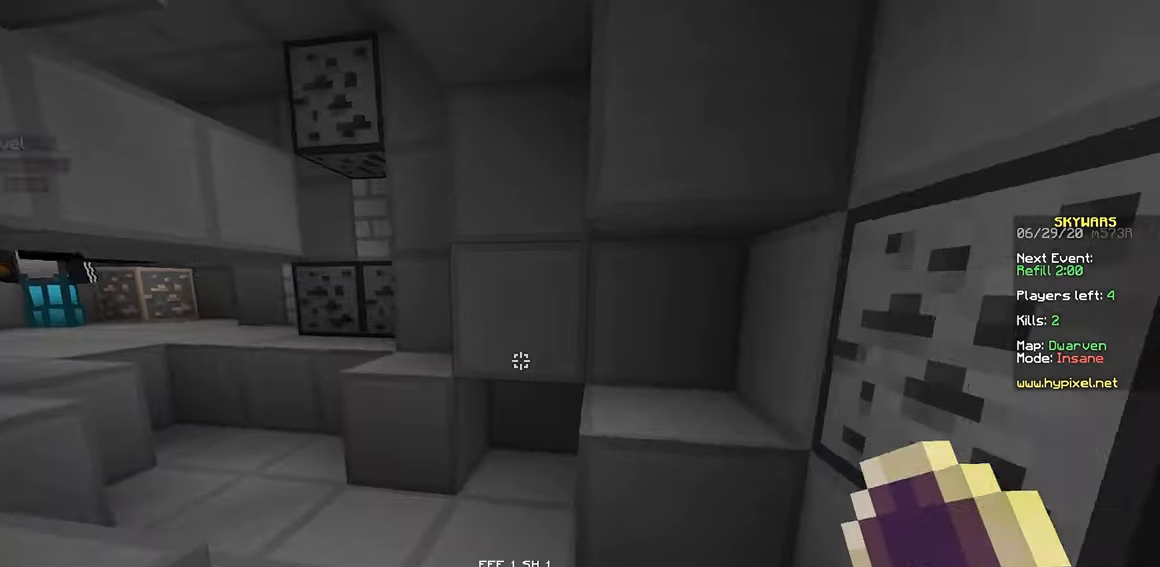
{"keys": ["w"], "mouse": [], "events": [[300, "a", "down"], [367, "a", "up"]]}
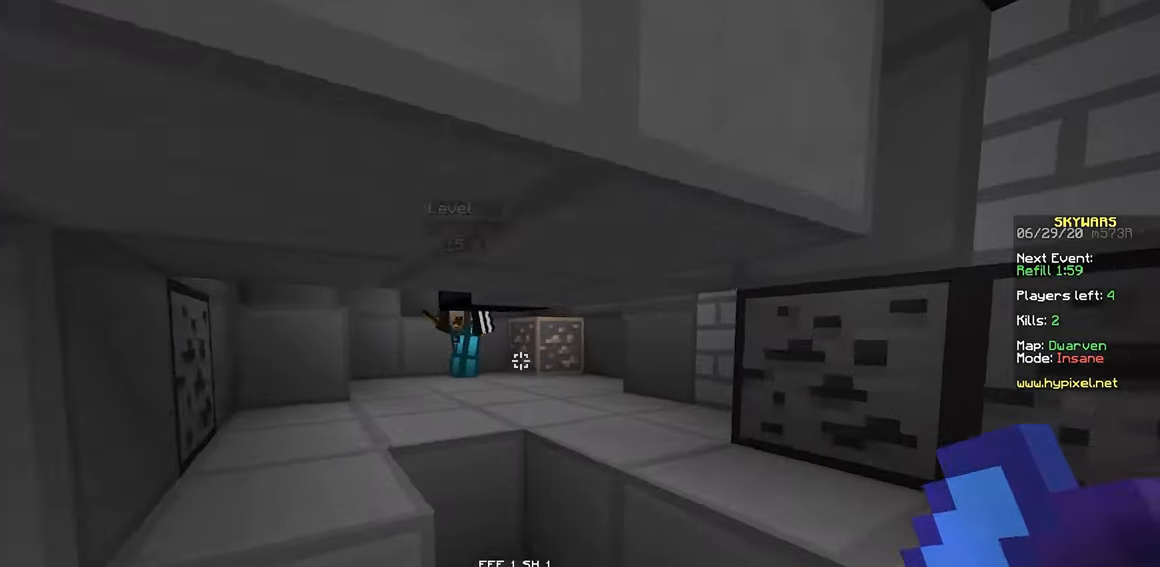
{"keys": ["space", "w"], "mouse": [], "events": [[100, "d", "down"], [217, "d", "up"], [400, "space", "down"]]}
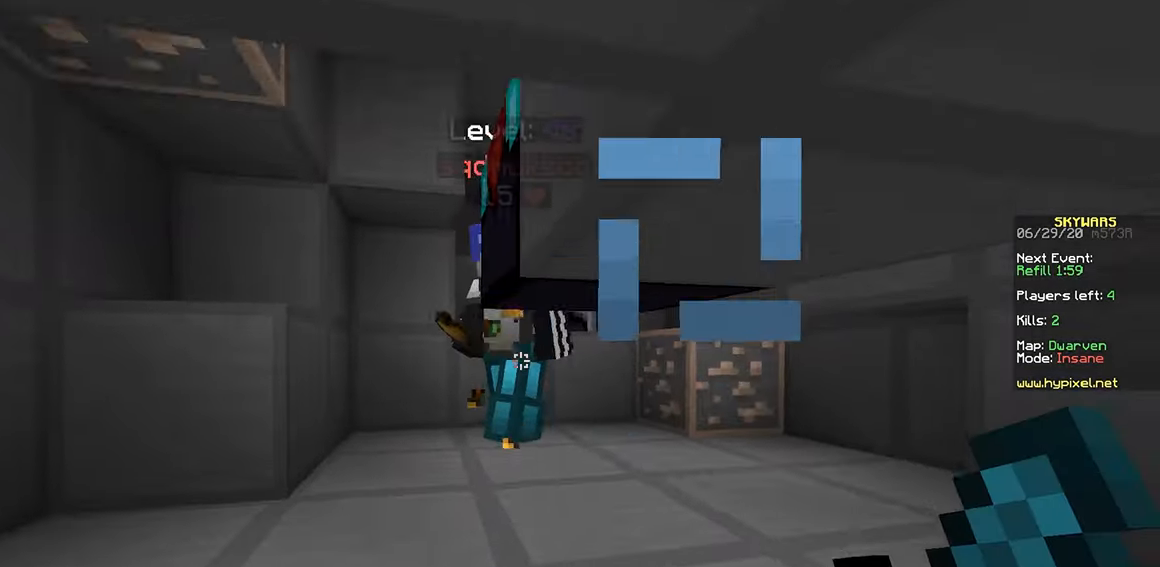
{"keys": ["s"], "mouse": [], "events": [[17, "space", "up"], [50, "space", "down"], [117, "w", "up"], [216, "space", "up"], [250, "s", "down"]]}
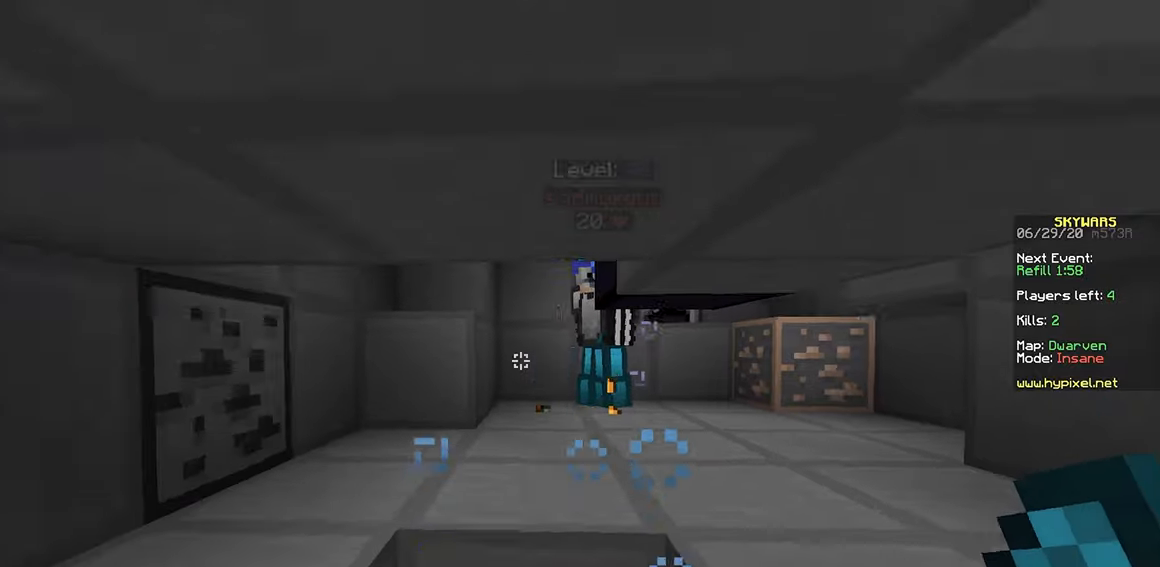
{"keys": ["w"], "mouse": [], "events": [[50, "a", "down"], [216, "s", "up"], [300, "w", "down"], [366, "mouse_right", "down"], [466, "a", "up"], [483, "mouse_right", "up"]]}
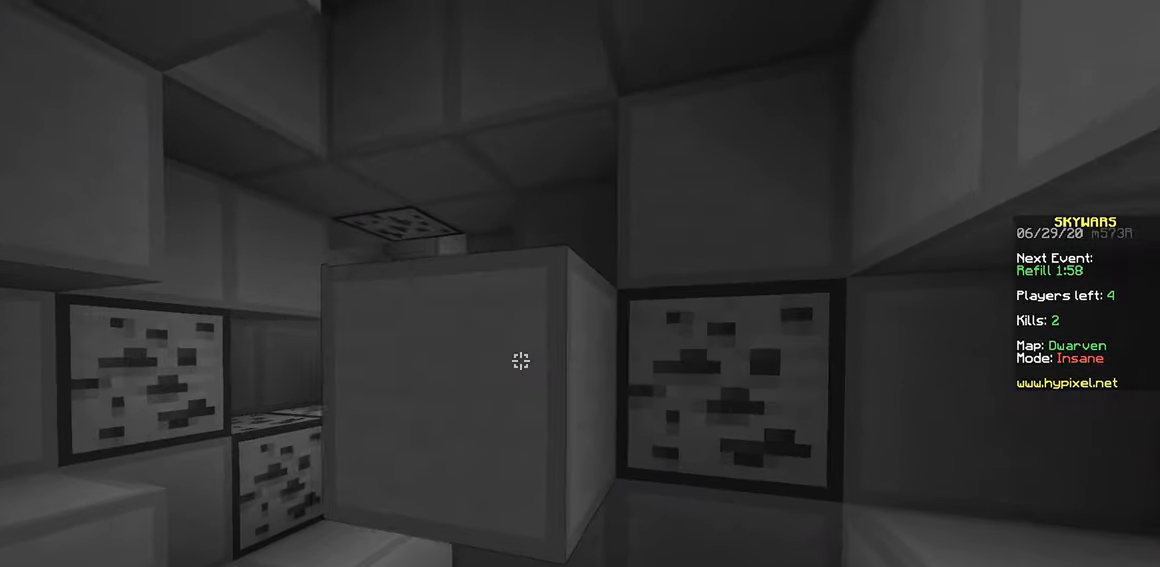
{"keys": [], "mouse": [], "events": [[200, "a", "down"], [416, "a", "up"], [466, "w", "up"]]}
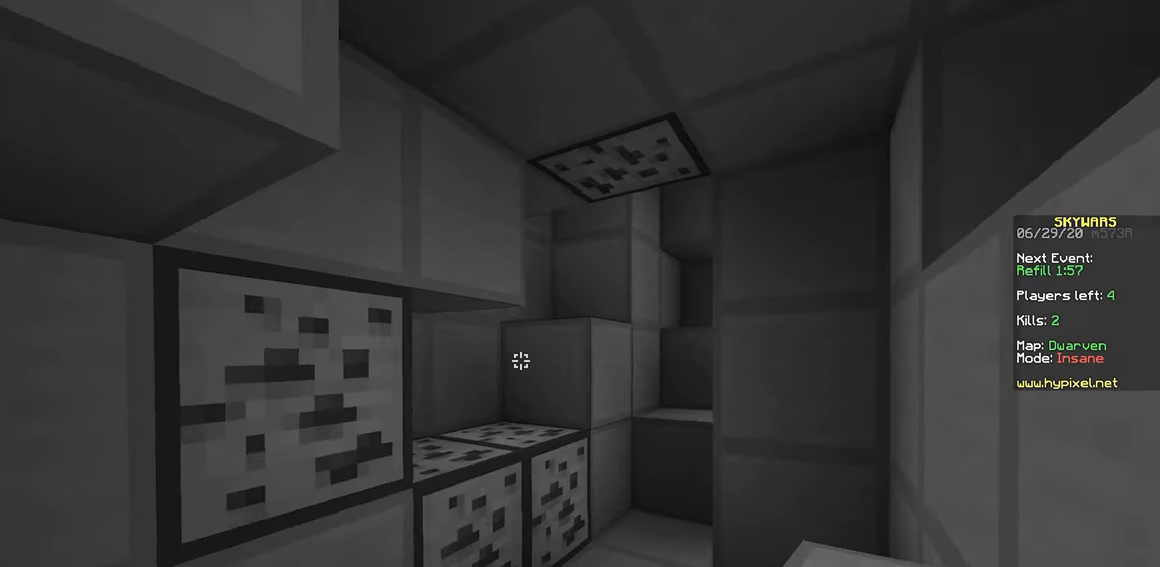
{"keys": [], "mouse": ["left"], "events": [[66, "mouse_right", "down"], [200, "mouse_right", "up"], [500, "mouse_left", "down"]]}
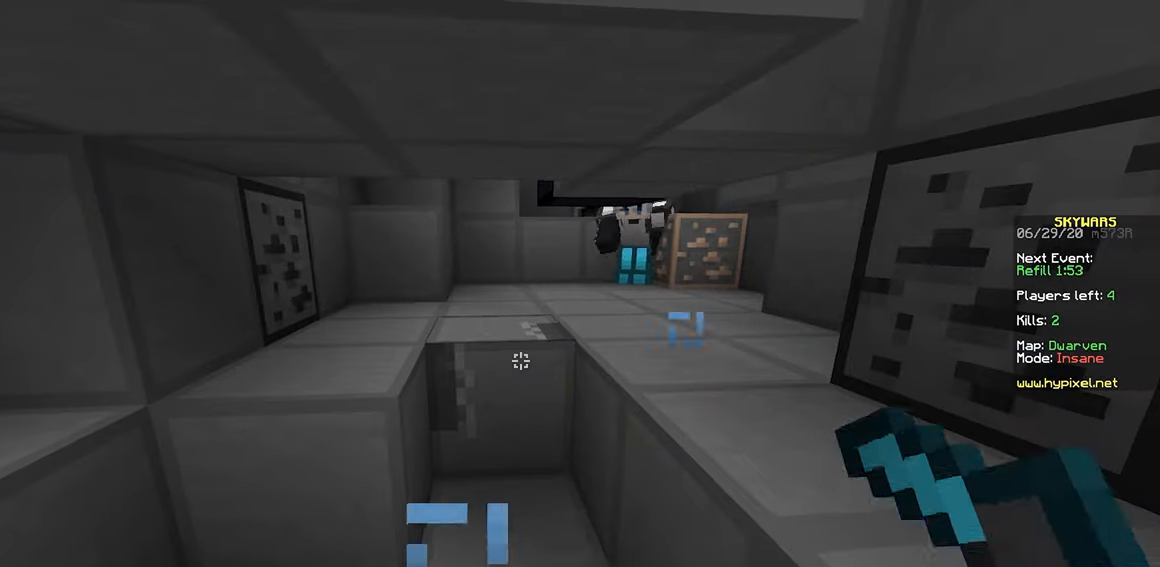
{"keys": ["w"], "mouse": ["left"], "events": [[100, "w", "down"]]}
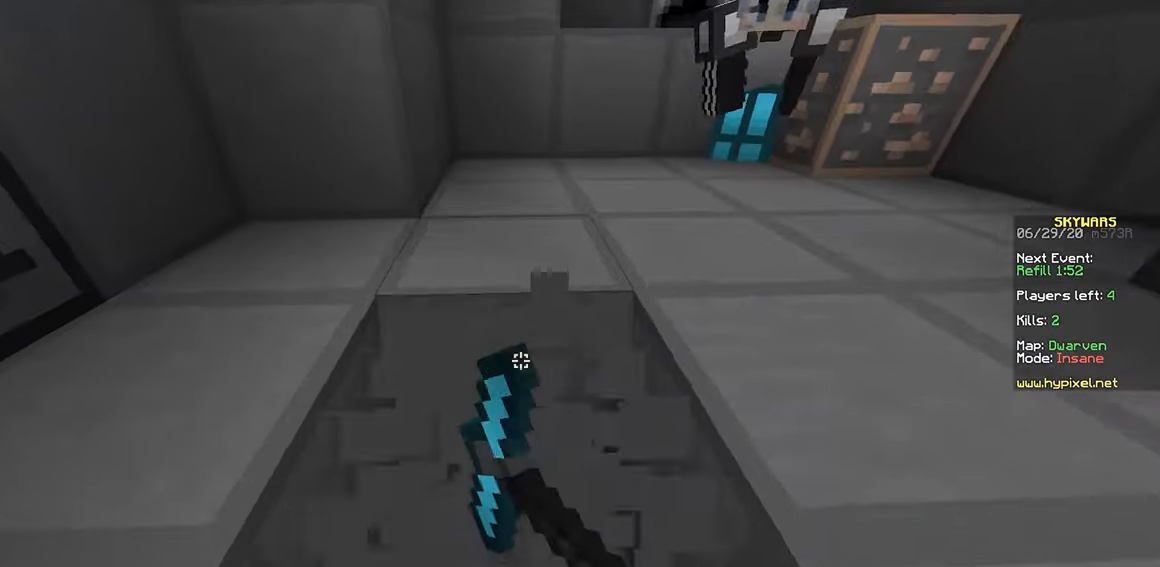
{"keys": ["a", "w"], "mouse": ["left"], "events": [[200, "a", "down"], [250, "space", "down"], [316, "mouse_left", "up"], [466, "space", "up"], [500, "mouse_left", "down"]]}
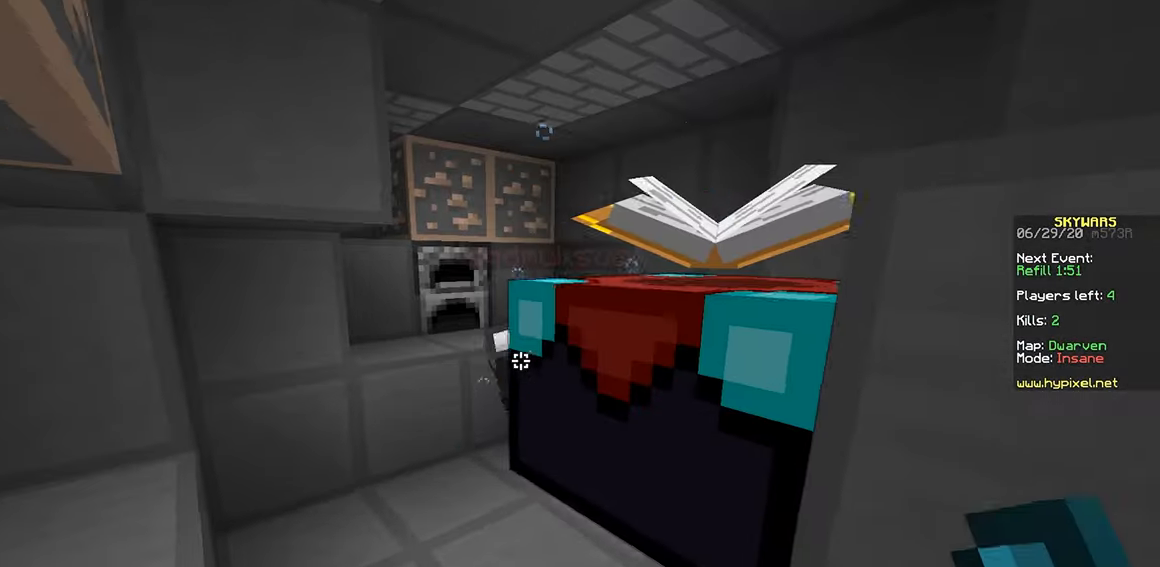
{"keys": ["a", "w"], "mouse": ["left"], "events": [[16, "a", "up"], [66, "mouse_left", "up"], [100, "mouse_left", "down"], [183, "mouse_left", "up"], [200, "mouse_left", "down"], [250, "a", "down"]]}
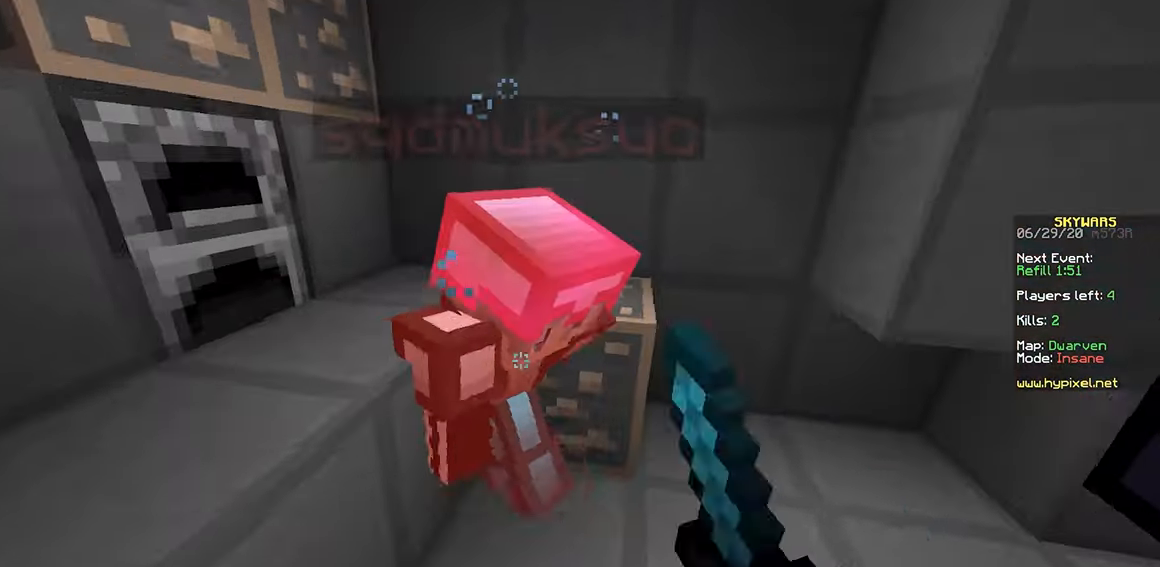
{"keys": ["a"], "mouse": ["left"], "events": [[16, "w", "up"], [166, "mouse_left", "up"], [200, "mouse_left", "down"], [200, "space", "down"], [266, "mouse_left", "up"], [300, "mouse_left", "down"], [316, "space", "up"], [383, "mouse_left", "up"], [400, "mouse_left", "down"], [400, "space", "down"], [466, "mouse_left", "up"], [466, "space", "up"], [500, "mouse_left", "down"]]}
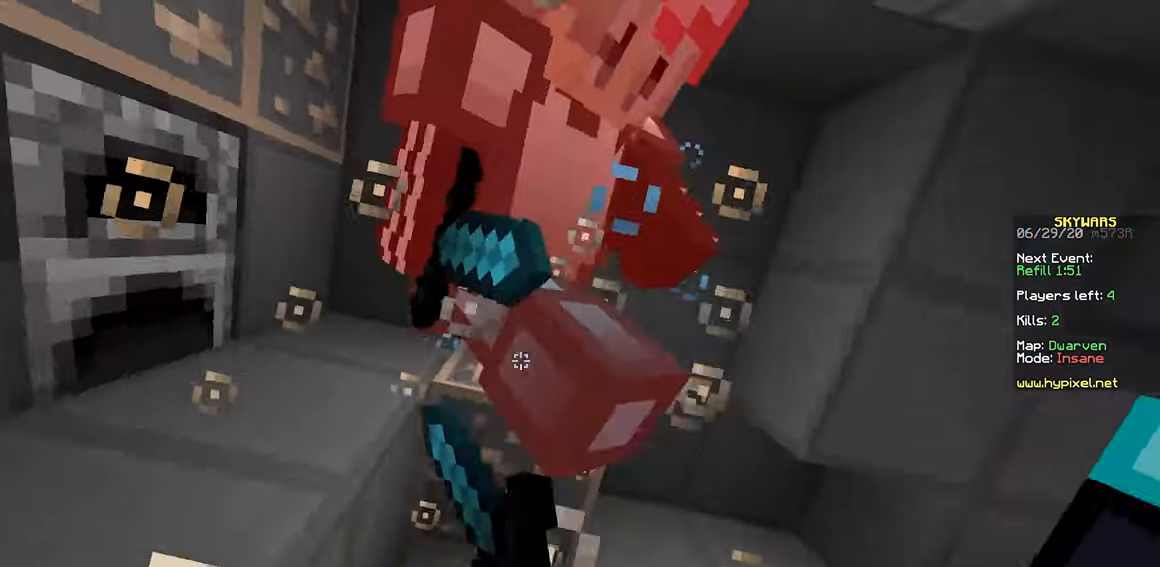
{"keys": ["a", "space"], "mouse": ["left"], "events": [[50, "space", "down"], [66, "mouse_left", "up"], [100, "mouse_left", "down"], [166, "mouse_left", "up"], [166, "space", "up"], [200, "mouse_left", "down"], [200, "space", "down"], [216, "mouse_left", "up"], [250, "mouse_left", "down"], [316, "space", "up"], [383, "mouse_left", "up"], [400, "mouse_left", "down"], [400, "space", "down"], [466, "mouse_left", "up"], [500, "mouse_left", "down"]]}
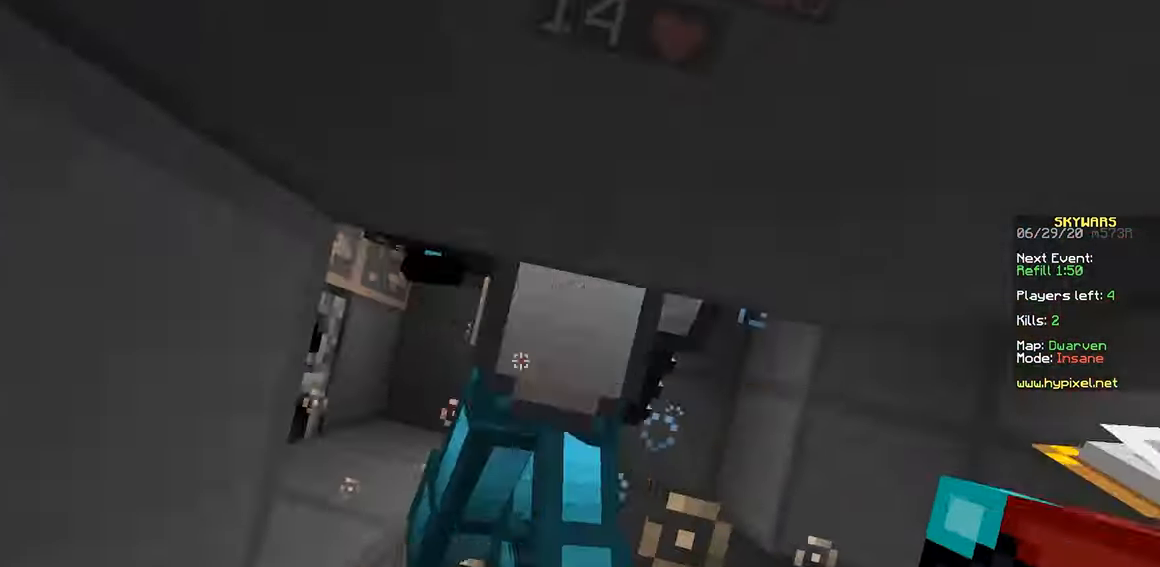
{"keys": ["a", "space"], "mouse": ["left"], "events": [[16, "space", "up"], [50, "space", "down"], [116, "space", "up"], [200, "space", "down"], [216, "mouse_left", "up"], [250, "mouse_left", "down"], [266, "space", "up"], [300, "space", "down"], [316, "mouse_left", "up"], [350, "mouse_left", "down"]]}
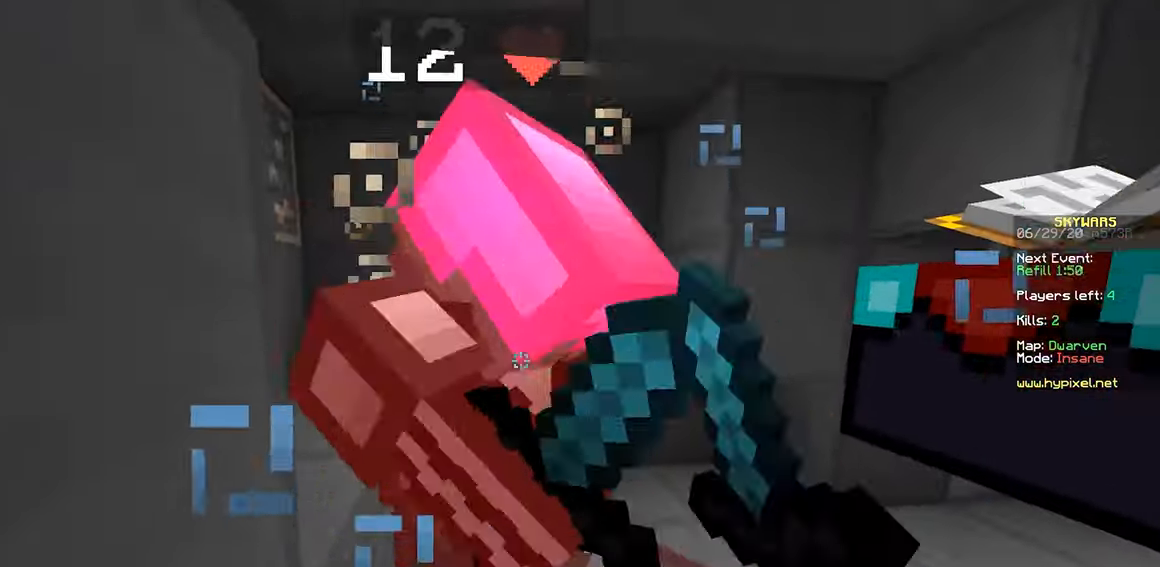
{"keys": ["a", "space"], "mouse": ["left"], "events": [[66, "space", "up"], [100, "space", "down"], [116, "mouse_left", "up"], [150, "mouse_left", "down"], [166, "space", "up"], [200, "space", "down"], [217, "mouse_left", "up"], [250, "mouse_left", "down"], [333, "mouse_left", "up"], [350, "mouse_left", "down"]]}
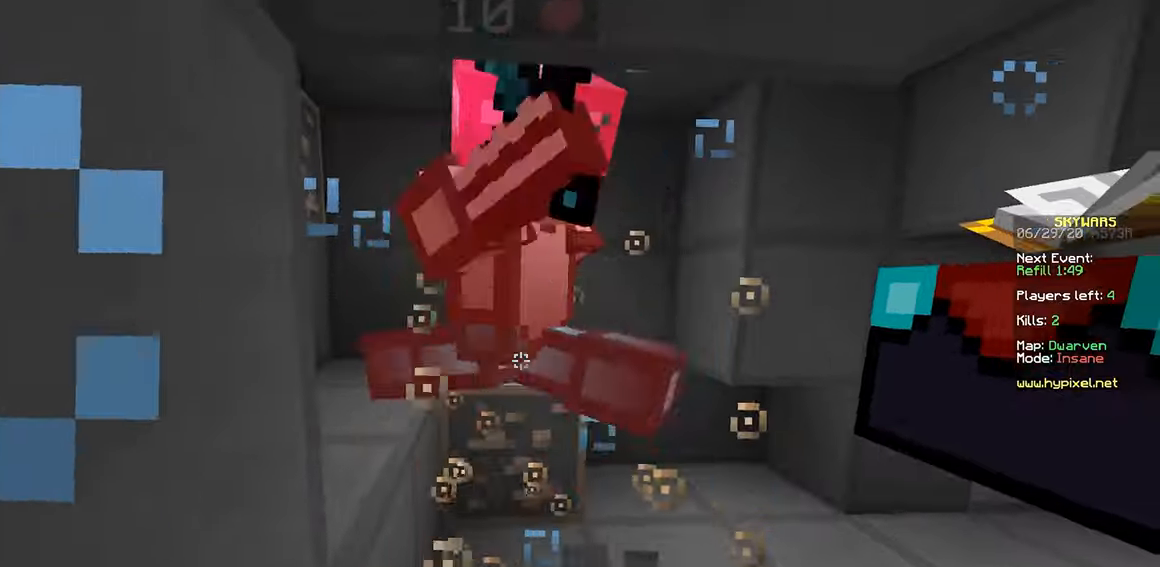
{"keys": ["a"], "mouse": ["left"], "events": [[17, "mouse_left", "up"], [17, "space", "up"], [50, "mouse_left", "down"], [50, "space", "down"], [167, "space", "up"], [200, "space", "down"], [217, "mouse_left", "up"], [250, "mouse_left", "down"], [267, "space", "up"], [300, "space", "down"], [417, "mouse_left", "up"], [417, "space", "up"], [450, "mouse_left", "down"]]}
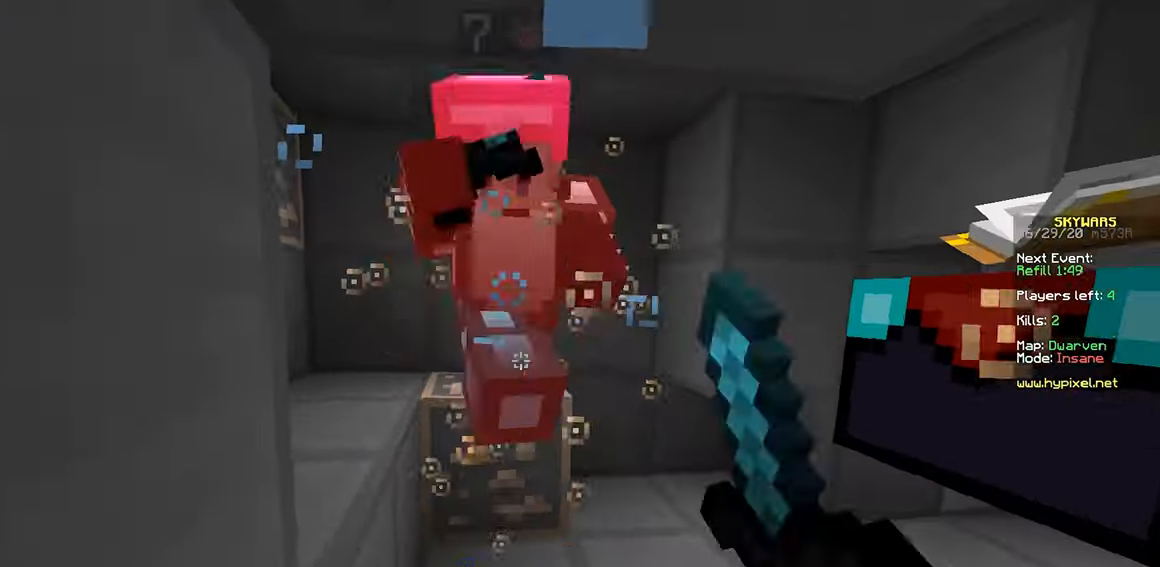
{"keys": ["a", "space"], "mouse": ["left", "right"], "events": [[17, "mouse_left", "up"], [50, "mouse_left", "down"], [50, "space", "down"], [117, "mouse_left", "up"], [117, "space", "up"], [150, "mouse_left", "down"], [150, "space", "down"], [317, "mouse_left", "up"], [317, "space", "up"], [350, "space", "down"], [417, "space", "up"], [450, "mouse_left", "down"], [467, "mouse_left", "up"], [500, "mouse_left", "down"], [500, "mouse_right", "down"], [500, "space", "down"]]}
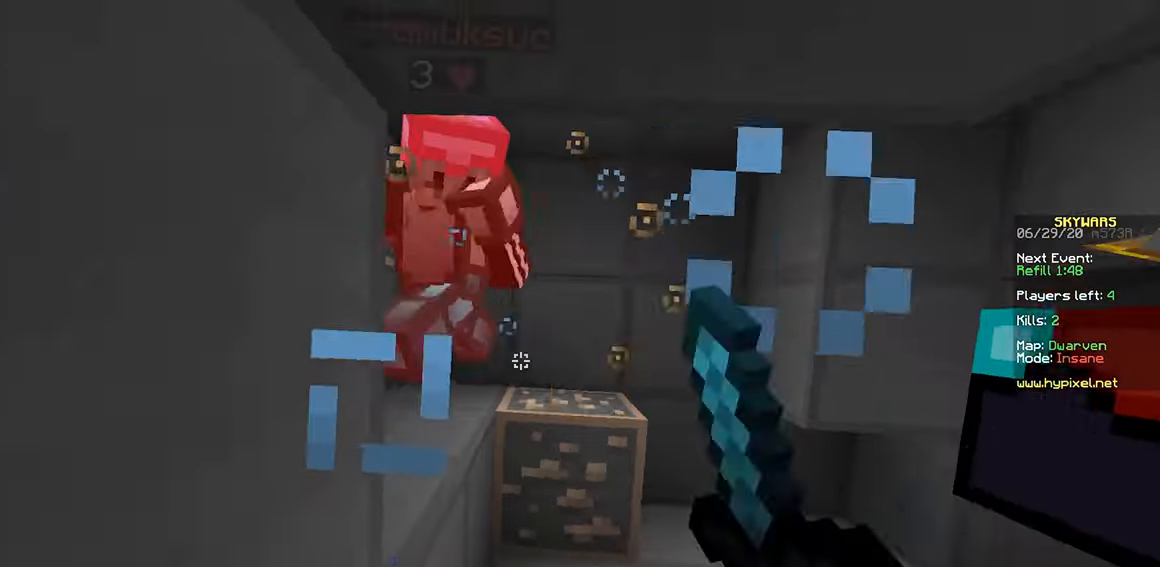
{"keys": ["a", "space", "w"], "mouse": ["left"], "events": [[67, "mouse_left", "up"], [67, "mouse_right", "up"], [67, "space", "up"], [100, "mouse_left", "down"], [217, "mouse_left", "up"], [250, "mouse_left", "down"], [250, "space", "down"], [250, "w", "down"], [267, "mouse_left", "up"], [300, "mouse_left", "down"], [367, "mouse_left", "up"], [367, "space", "up"], [400, "mouse_left", "down"], [450, "space", "down"], [467, "mouse_left", "up"], [500, "mouse_left", "down"]]}
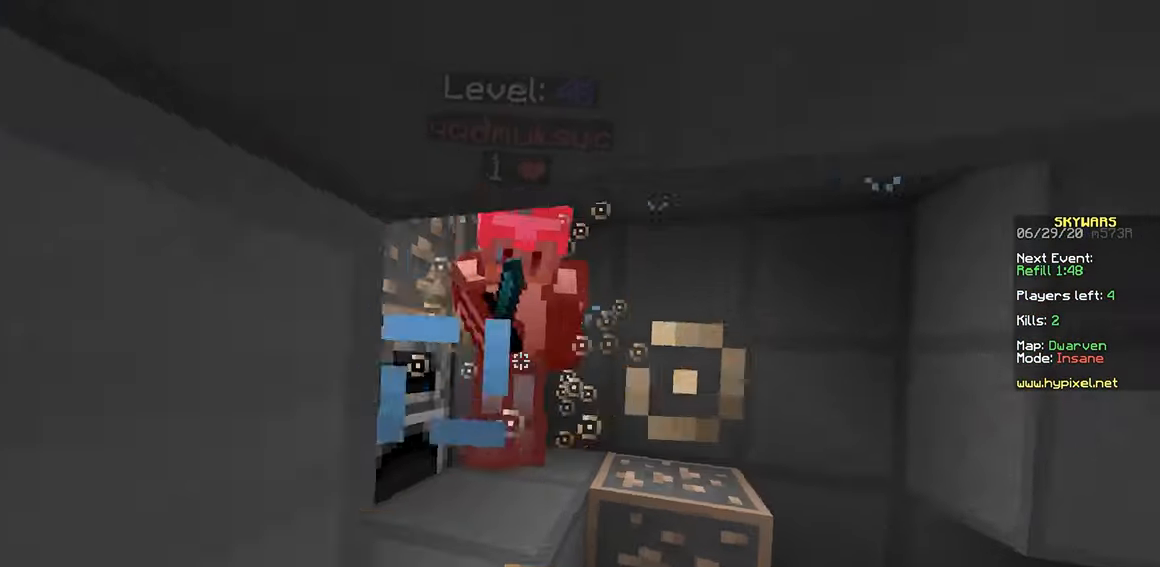
{"keys": ["a"], "mouse": ["left"], "events": [[17, "space", "up"], [50, "space", "down"], [67, "mouse_left", "up"], [117, "mouse_left", "down"], [117, "mouse_right", "down"], [167, "mouse_left", "up"], [167, "space", "up"], [200, "mouse_left", "down"], [200, "space", "down"], [267, "mouse_left", "up"], [267, "mouse_right", "up"], [267, "space", "up"], [300, "mouse_left", "down"], [300, "mouse_right", "down"], [300, "space", "down"], [333, "w", "up"], [367, "mouse_left", "up"], [417, "mouse_right", "up"], [417, "space", "up"], [450, "mouse_left", "down"]]}
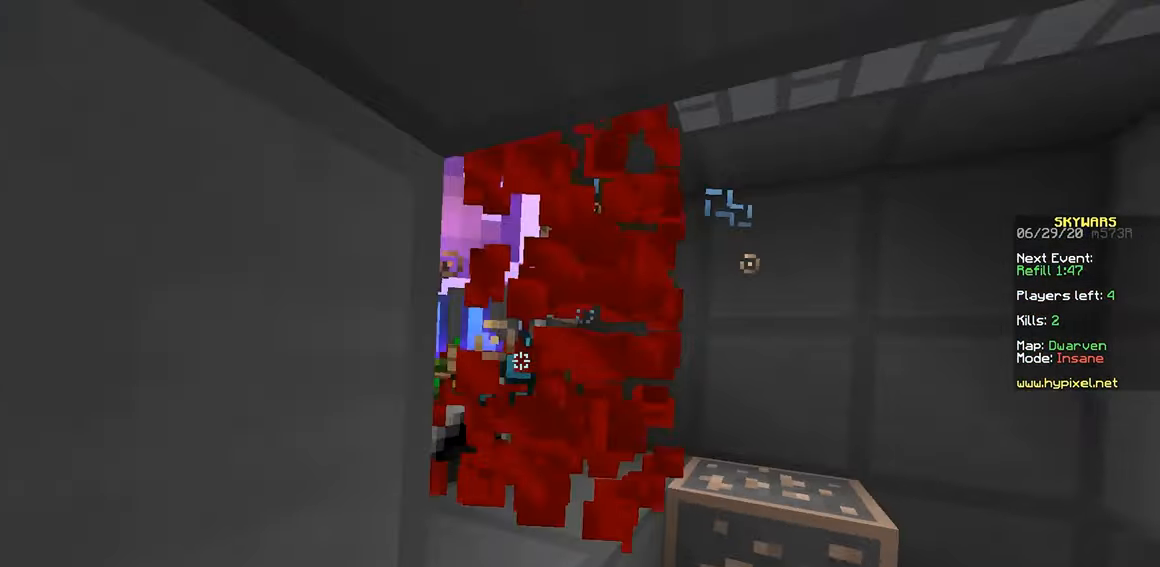
{"keys": ["w"], "mouse": [], "events": [[33, "mouse_left", "up"], [50, "mouse_left", "down"], [117, "mouse_left", "up"], [150, "mouse_left", "down"], [233, "mouse_left", "up"], [300, "mouse_left", "down"], [300, "w", "down"], [317, "mouse_left", "up"], [417, "a", "up"]]}
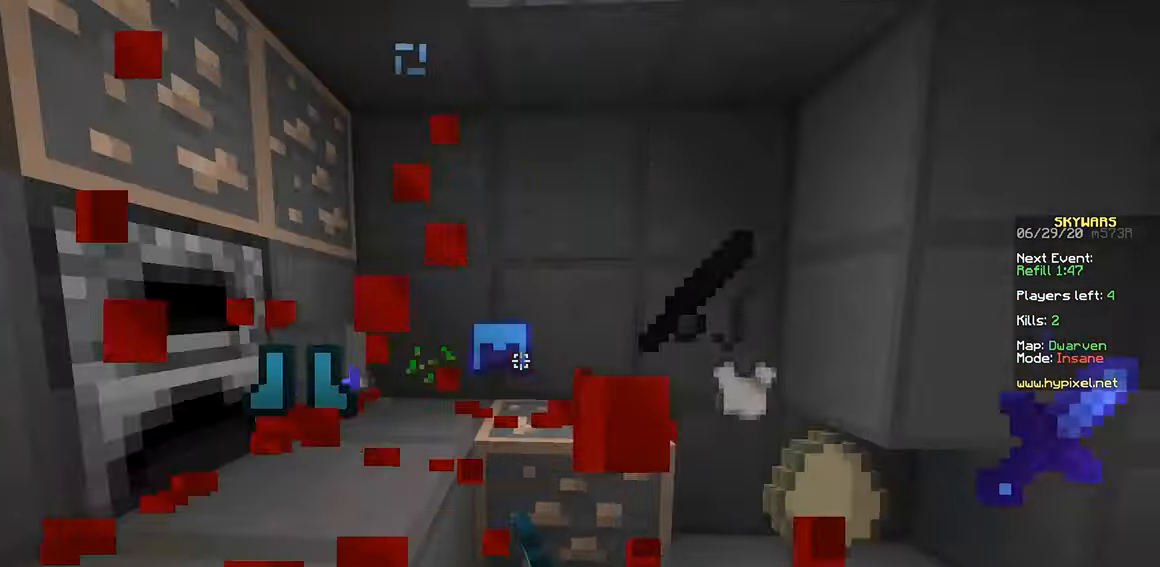
{"keys": ["d", "w"], "mouse": [], "events": [[100, "d", "down"], [167, "w", "up"], [250, "a", "down"], [283, "d", "up"], [300, "w", "down"], [317, "a", "up"], [400, "d", "down"], [417, "w", "up"], [500, "w", "down"]]}
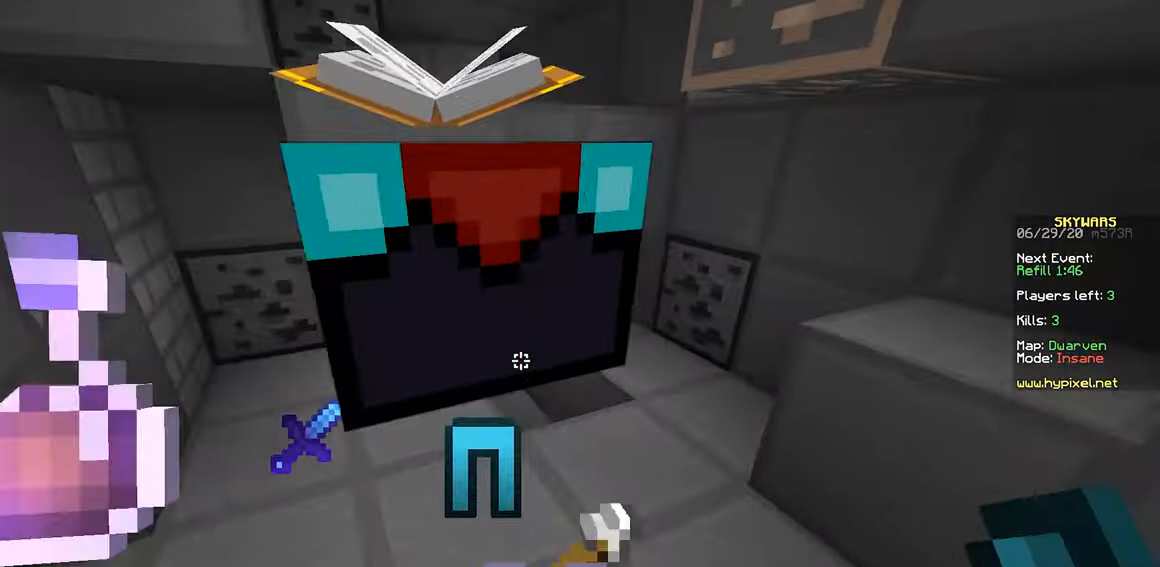
{"keys": ["a", "w"], "mouse": [], "events": [[83, "d", "up"], [200, "d", "down"], [317, "d", "up"], [450, "a", "down"]]}
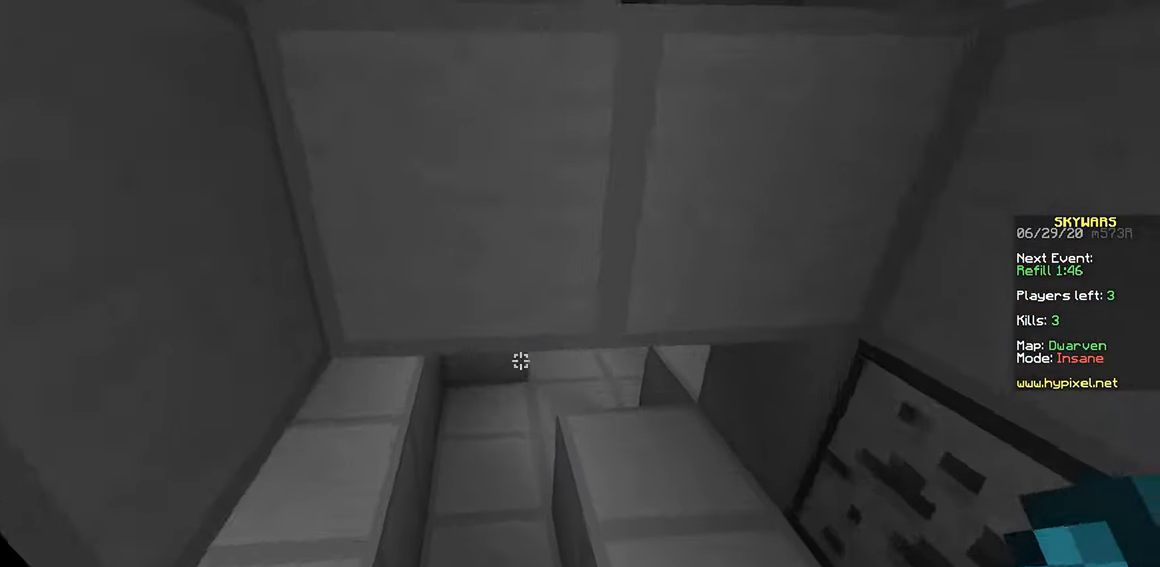
{"keys": [], "mouse": [], "events": [[17, "a", "up"], [67, "w", "up"], [100, "s", "down"], [250, "s", "up"]]}
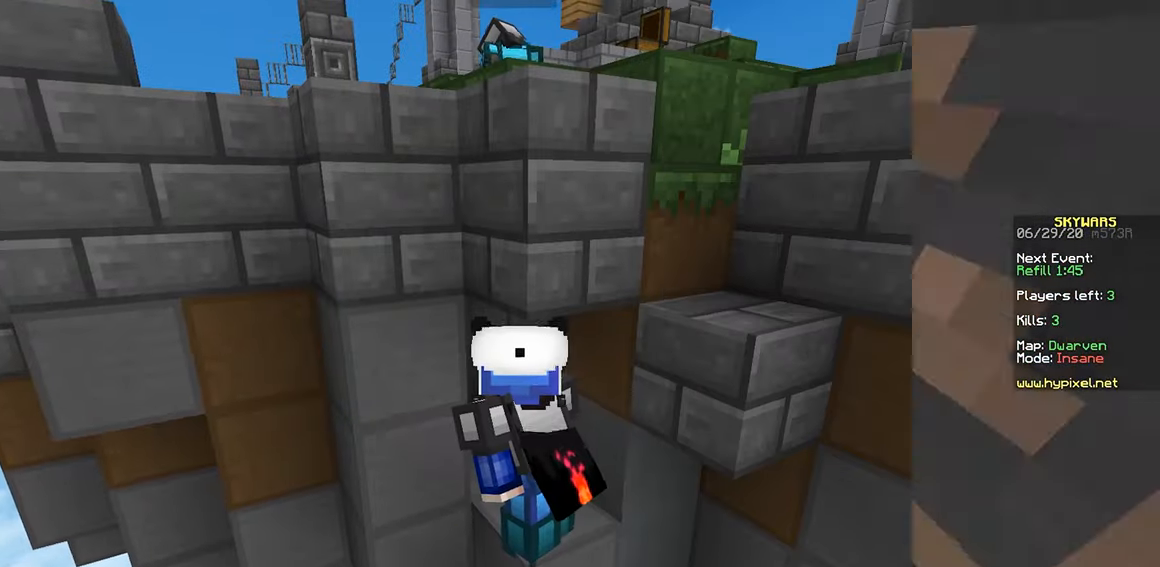
{"keys": [], "mouse": [], "events": [[83, "s", "down"], [450, "s", "up"]]}
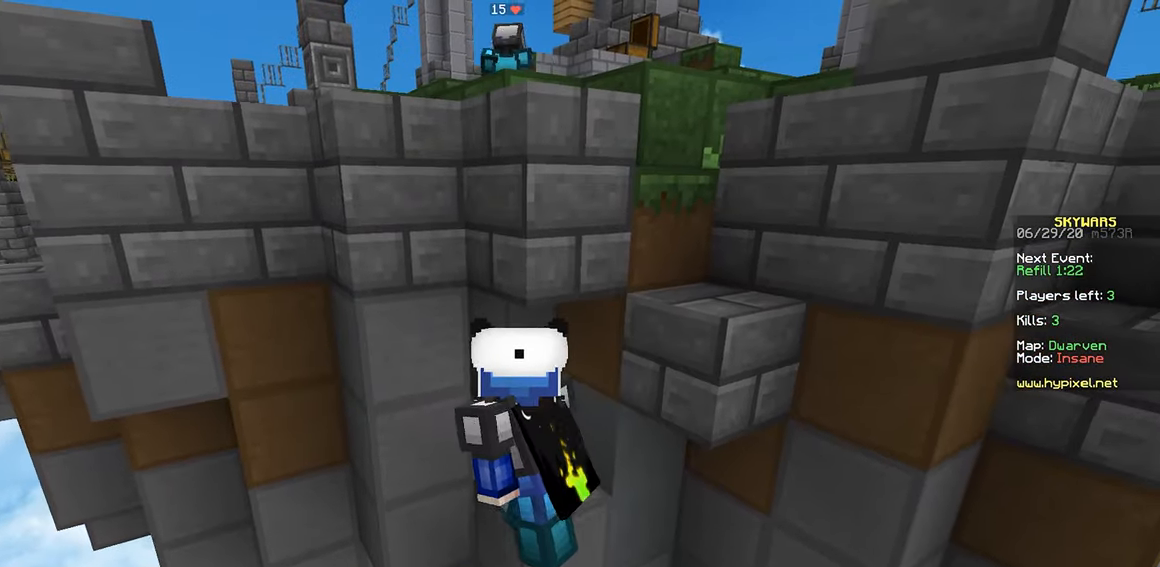
{"keys": [], "mouse": [], "events": []}
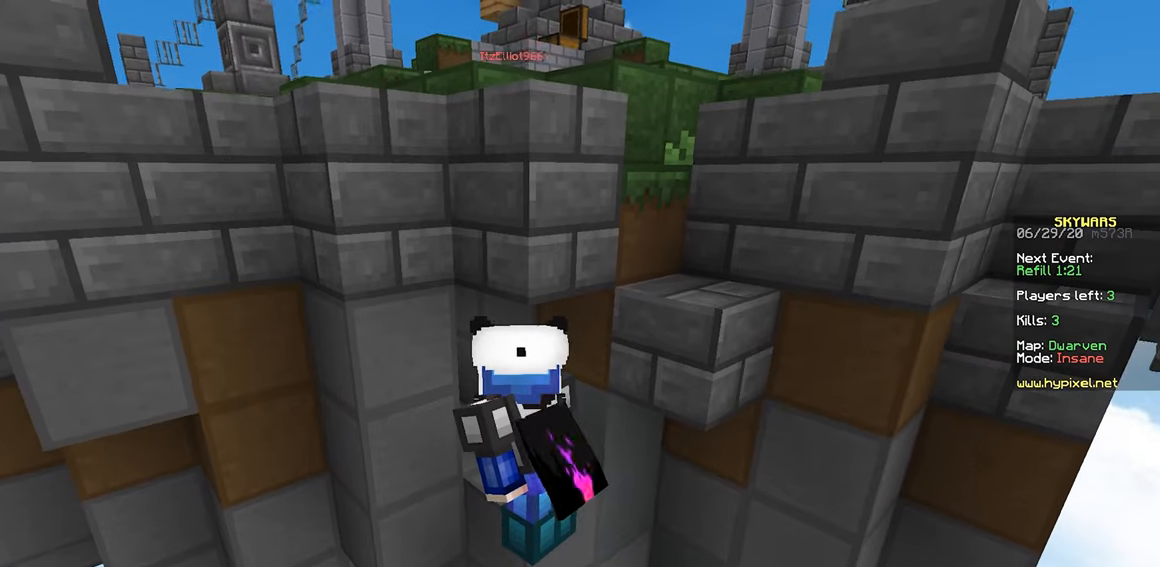
{"keys": ["s"], "mouse": [], "events": [[434, "s", "down"]]}
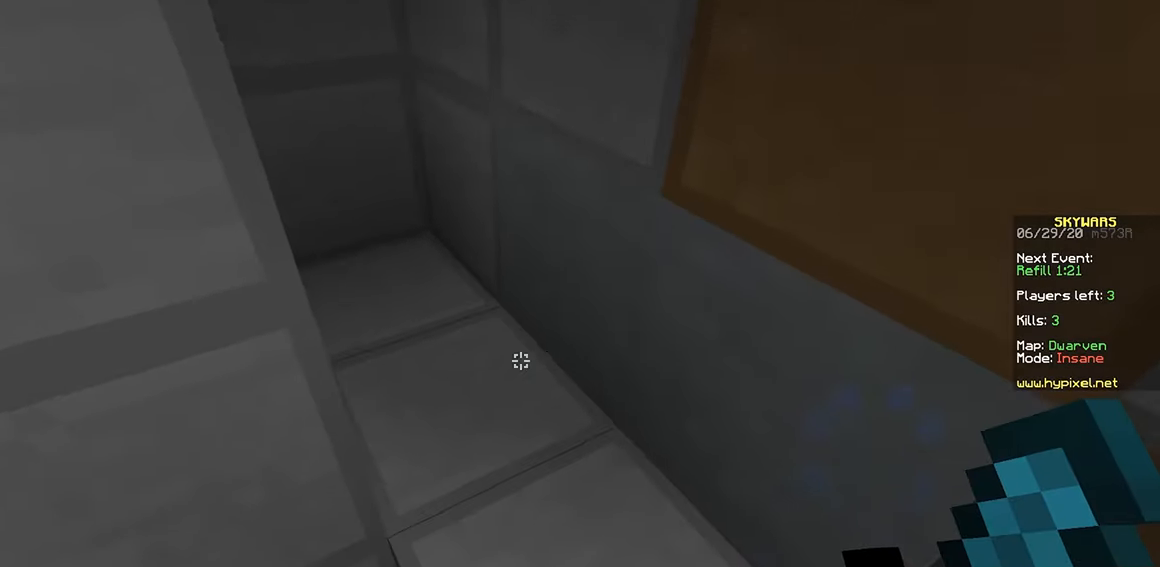
{"keys": ["d"], "mouse": [], "events": [[250, "s", "up"], [384, "d", "down"]]}